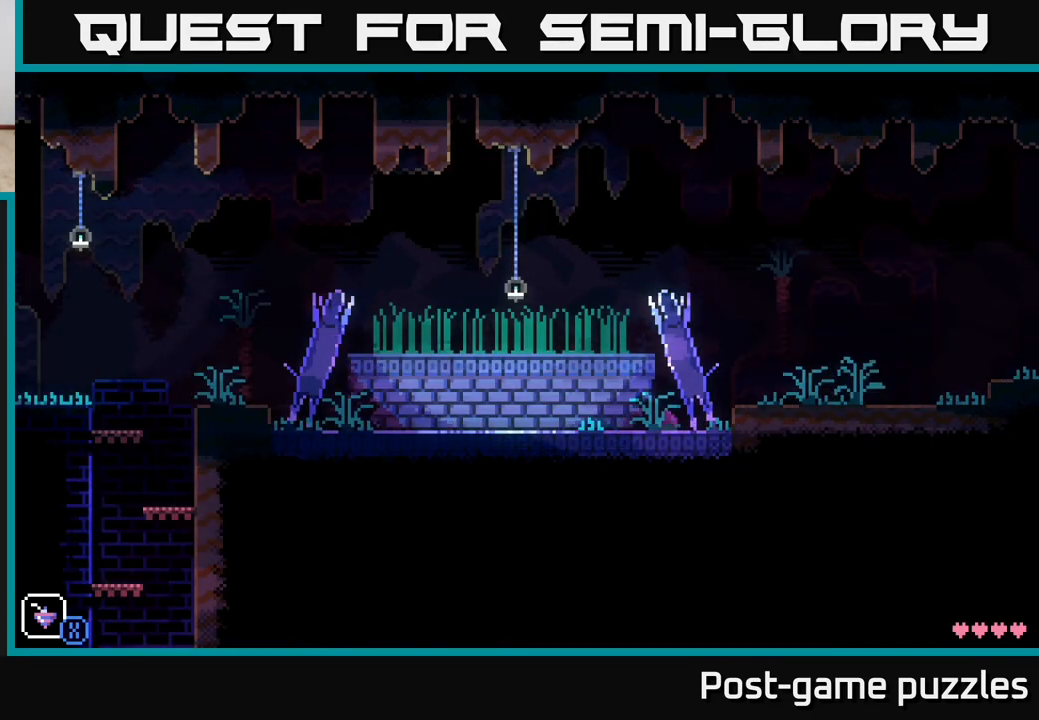
Gameplay with a controller (Xbox layout); each line is a JSON object with the inputs held at the frame after it. "events" lists button and stick changes between this image and that frame as [ms after this image, input, new state], when the widget could be followed in between.
{"buttons": ["R1"], "left_stick": "left", "right_stick": "center", "events": [[217, "A", "up"], [483, "R1", "down"]]}
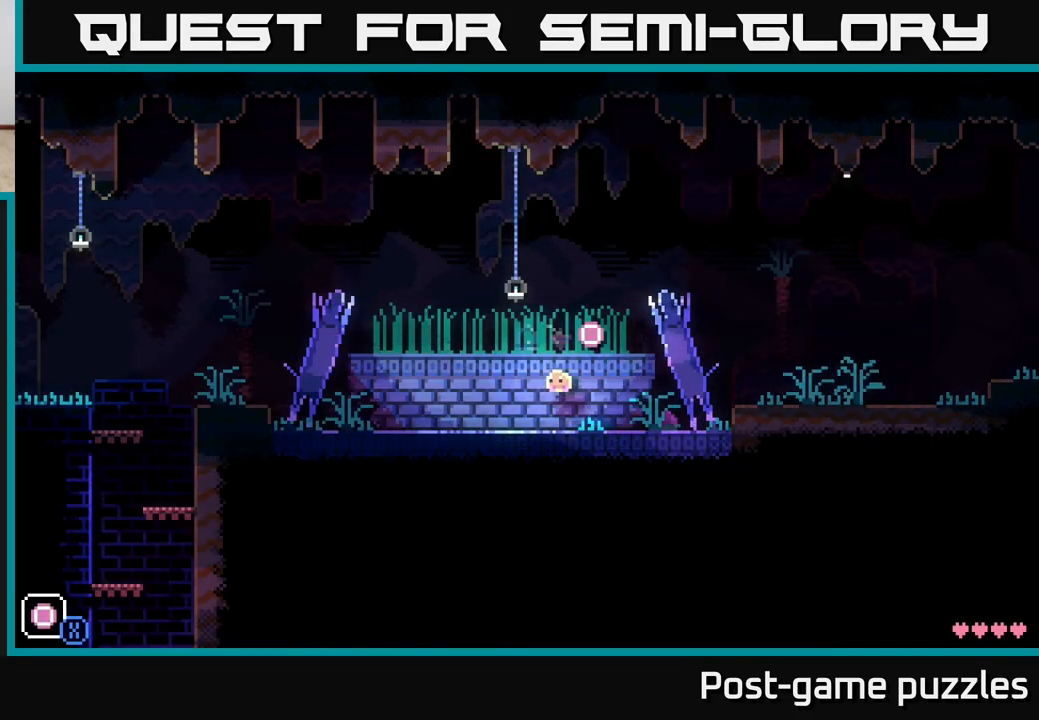
{"buttons": ["R1"], "left_stick": "left", "right_stick": "center", "events": [[83, "R1", "up"], [167, "A", "down"], [400, "A", "up"], [483, "R1", "down"]]}
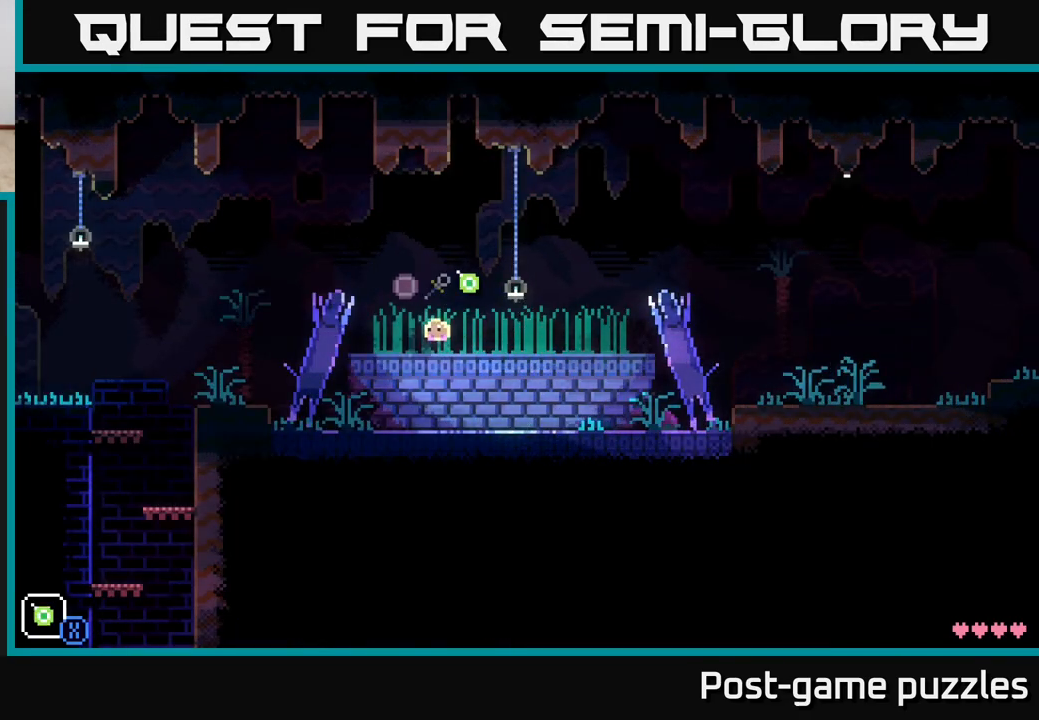
{"buttons": ["A"], "left_stick": "left", "right_stick": "center", "events": [[67, "R1", "up"], [267, "R1", "down"], [350, "R1", "up"], [400, "A", "down"]]}
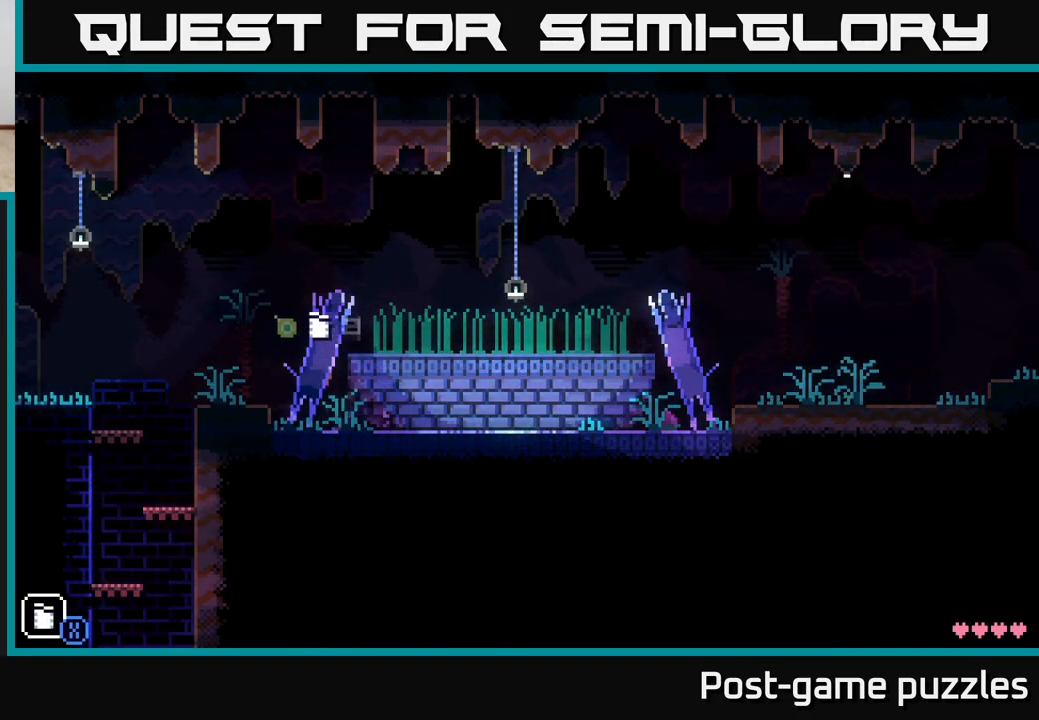
{"buttons": [], "left_stick": "left", "right_stick": "center", "events": [[117, "A", "up"], [150, "R1", "down"], [250, "R1", "up"]]}
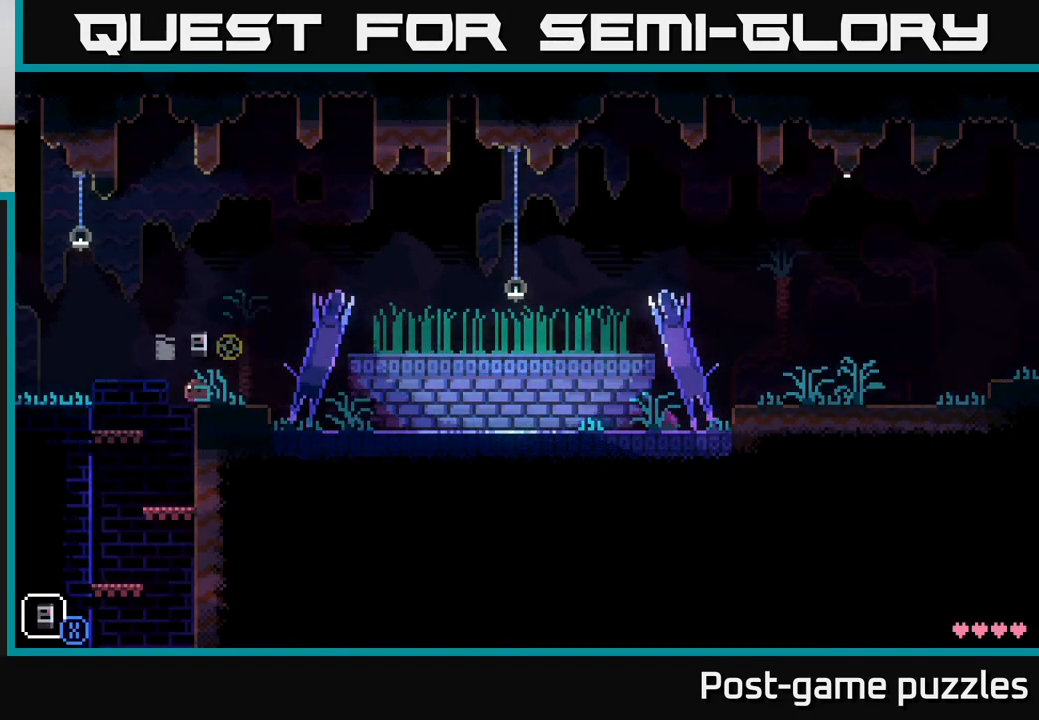
{"buttons": [], "left_stick": "left", "right_stick": "center", "events": [[50, "R1", "down"], [133, "R1", "up"], [150, "left_stick", "right"], [367, "R1", "down"], [433, "left_stick", "center"], [450, "R1", "up"], [483, "left_stick", "left"]]}
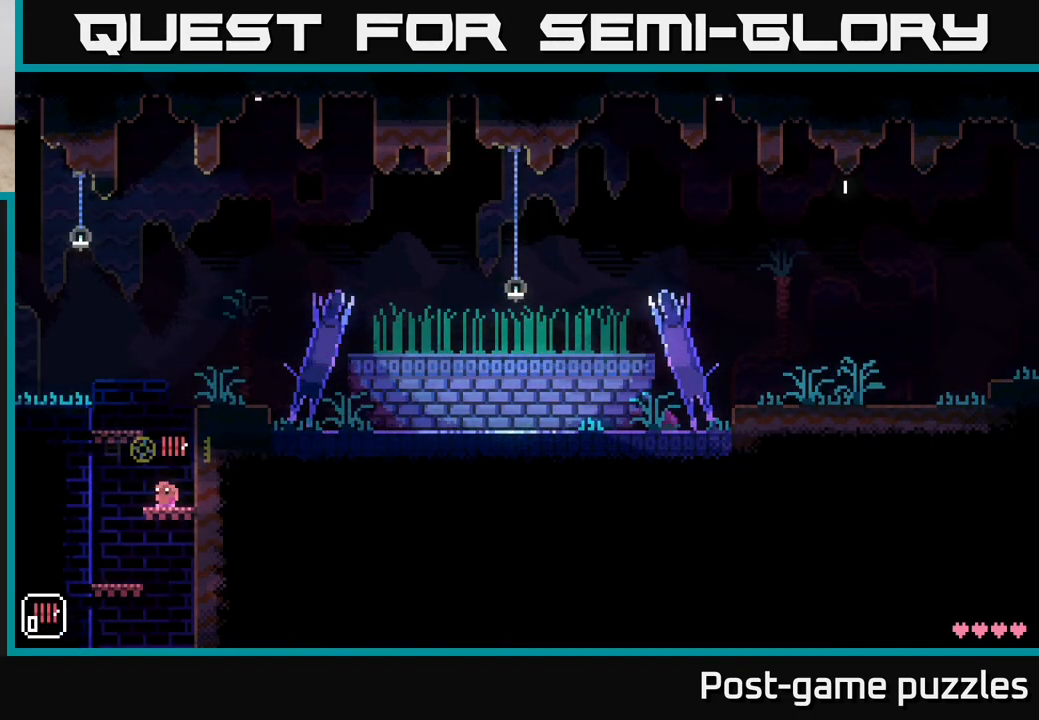
{"buttons": [], "left_stick": "right", "right_stick": "center", "events": [[150, "R1", "down"], [217, "R1", "up"], [483, "left_stick", "right"]]}
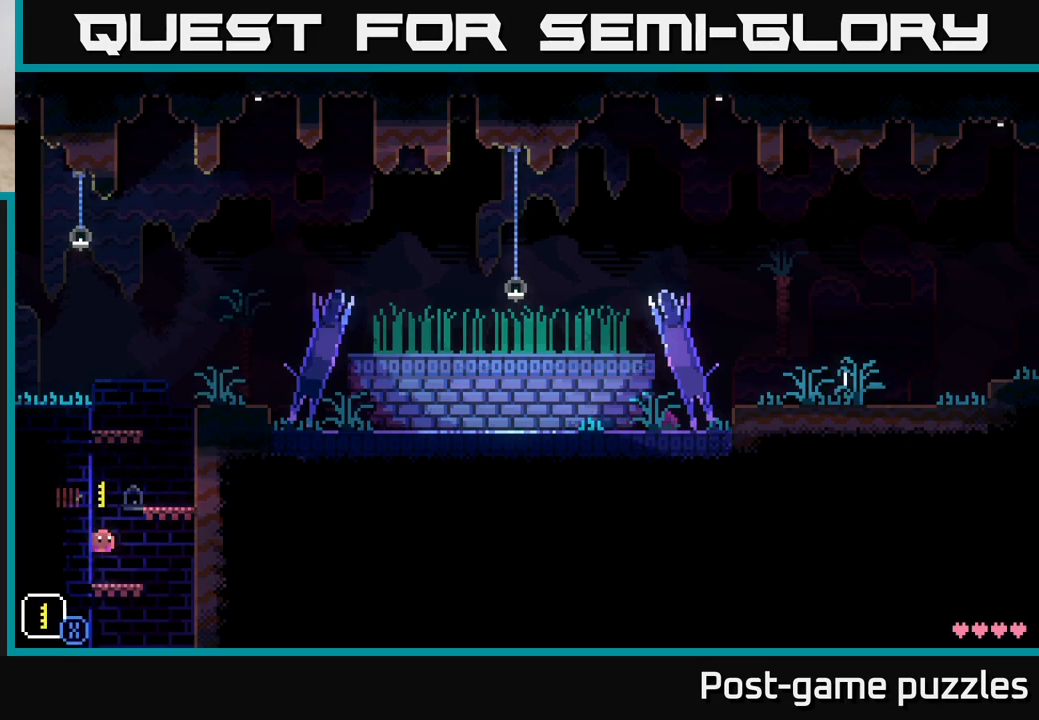
{"buttons": ["X"], "left_stick": "left", "right_stick": "center", "events": [[33, "R1", "down"], [100, "R1", "up"], [333, "X", "down"], [400, "left_stick", "left"]]}
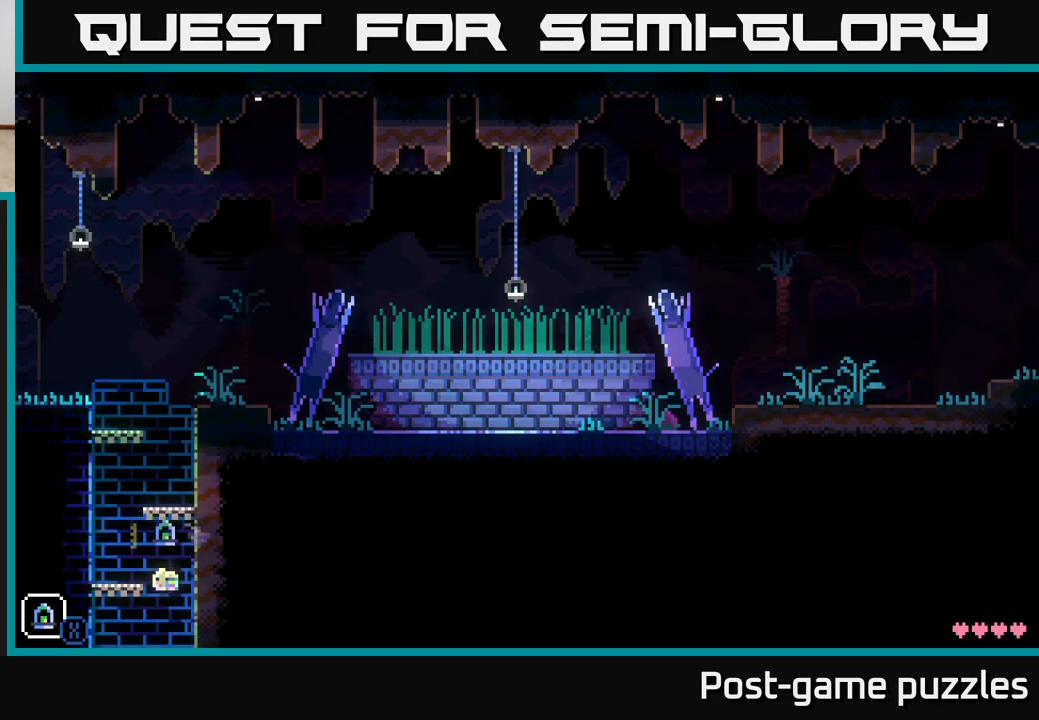
{"buttons": [], "left_stick": "center", "right_stick": "center", "events": [[17, "X", "up"], [50, "left_stick", "center"], [200, "left_stick", "left"], [450, "left_stick", "center"]]}
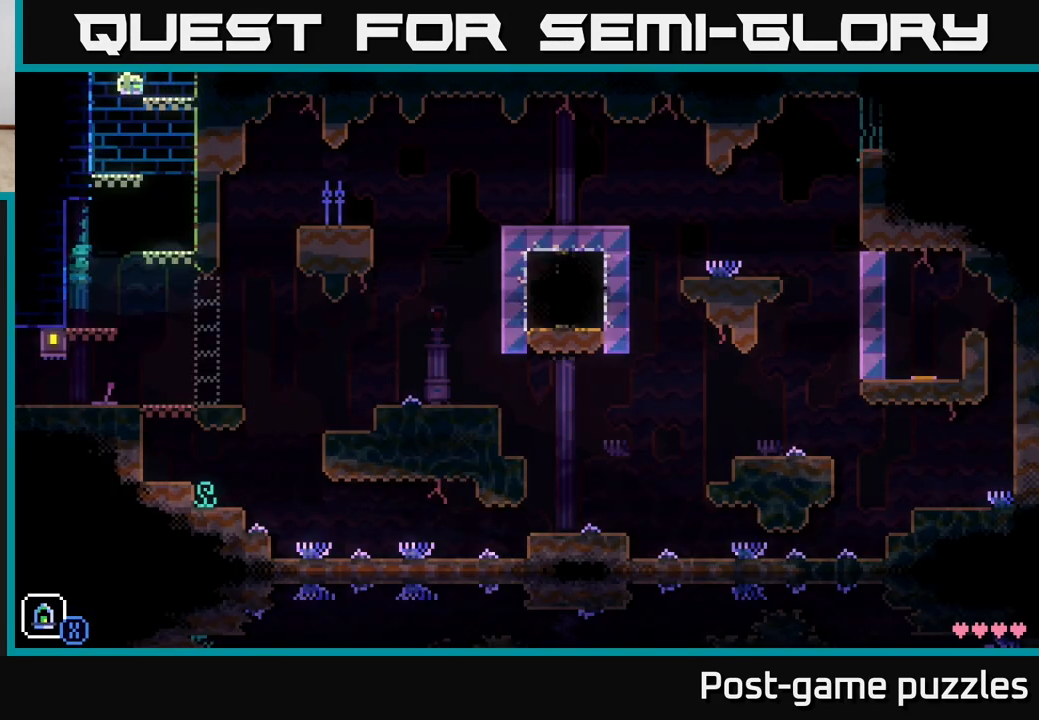
{"buttons": [], "left_stick": "right", "right_stick": "center", "events": [[83, "left_stick", "right"], [267, "left_stick", "left"], [367, "left_stick", "center"], [417, "left_stick", "right"]]}
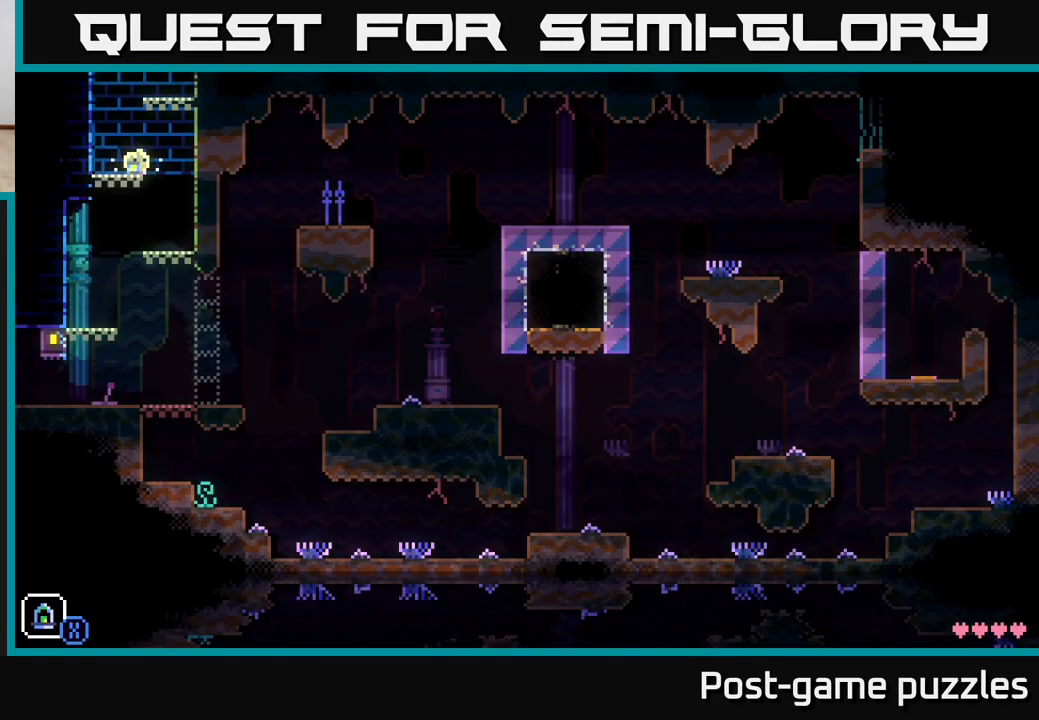
{"buttons": [], "left_stick": "left", "right_stick": "center", "events": [[283, "left_stick", "left"]]}
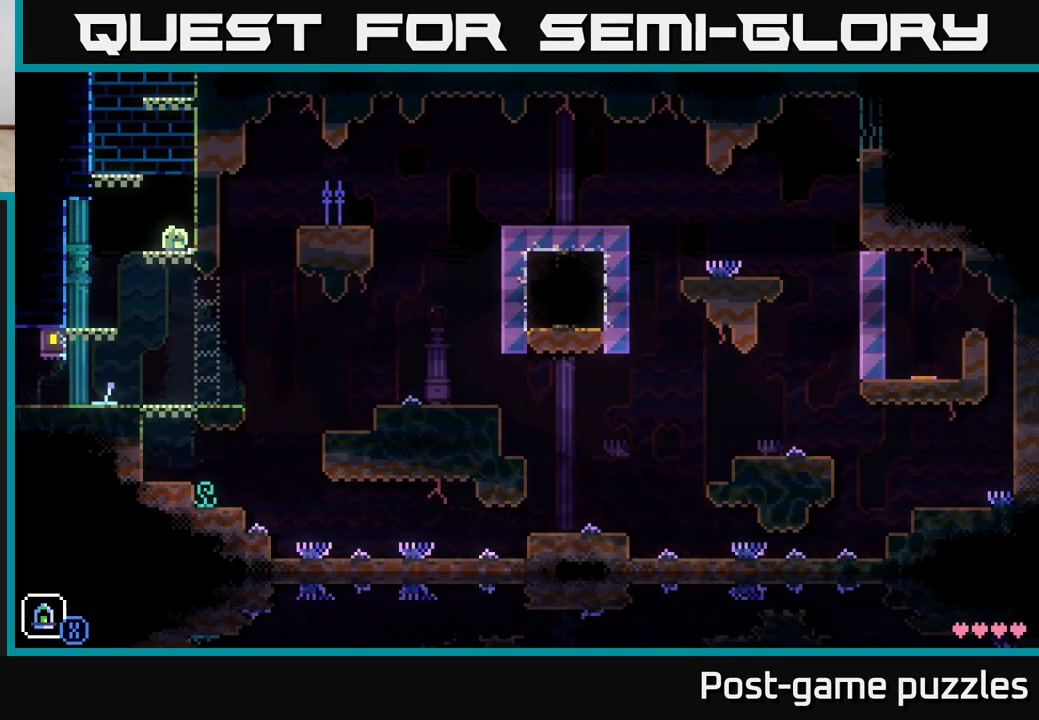
{"buttons": [], "left_stick": "right", "right_stick": "center", "events": [[350, "left_stick", "center"], [433, "left_stick", "right"]]}
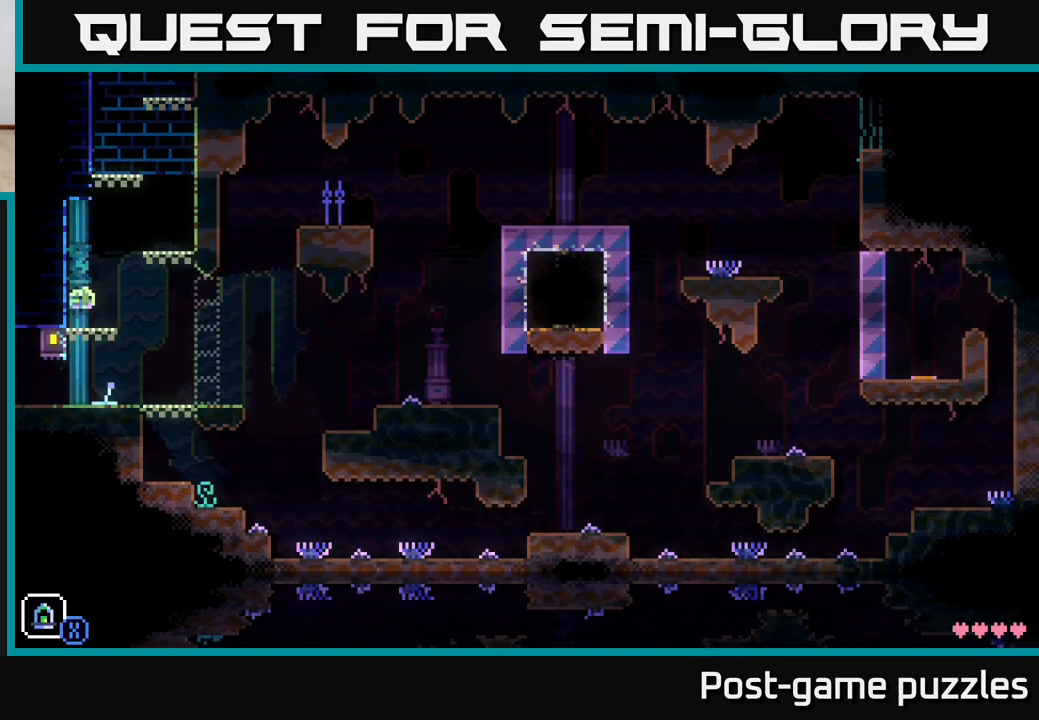
{"buttons": [], "left_stick": "left", "right_stick": "center", "events": [[133, "left_stick", "center"], [183, "left_stick", "left"]]}
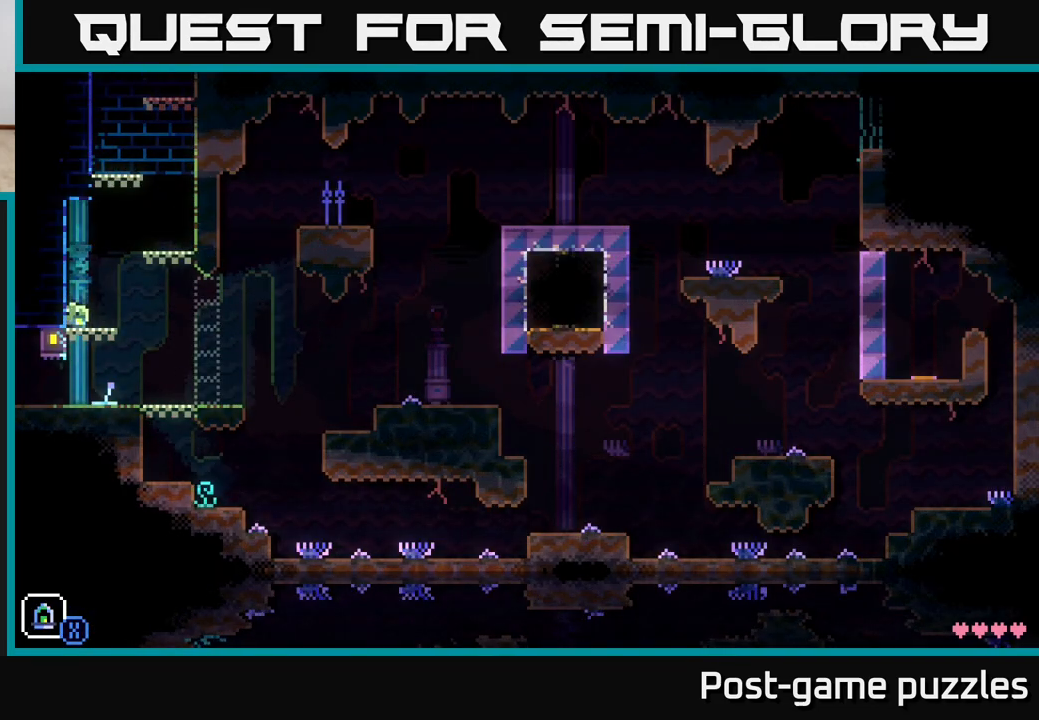
{"buttons": [], "left_stick": "right", "right_stick": "center", "events": [[350, "left_stick", "center"], [450, "left_stick", "right"]]}
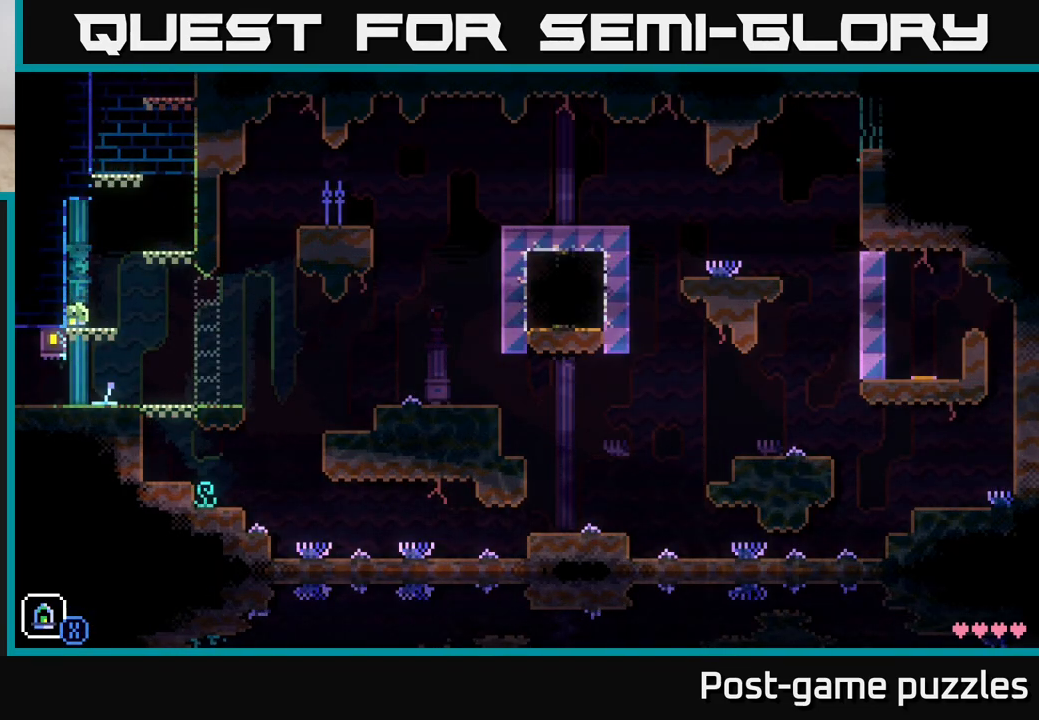
{"buttons": [], "left_stick": "center", "right_stick": "center", "events": [[483, "left_stick", "center"]]}
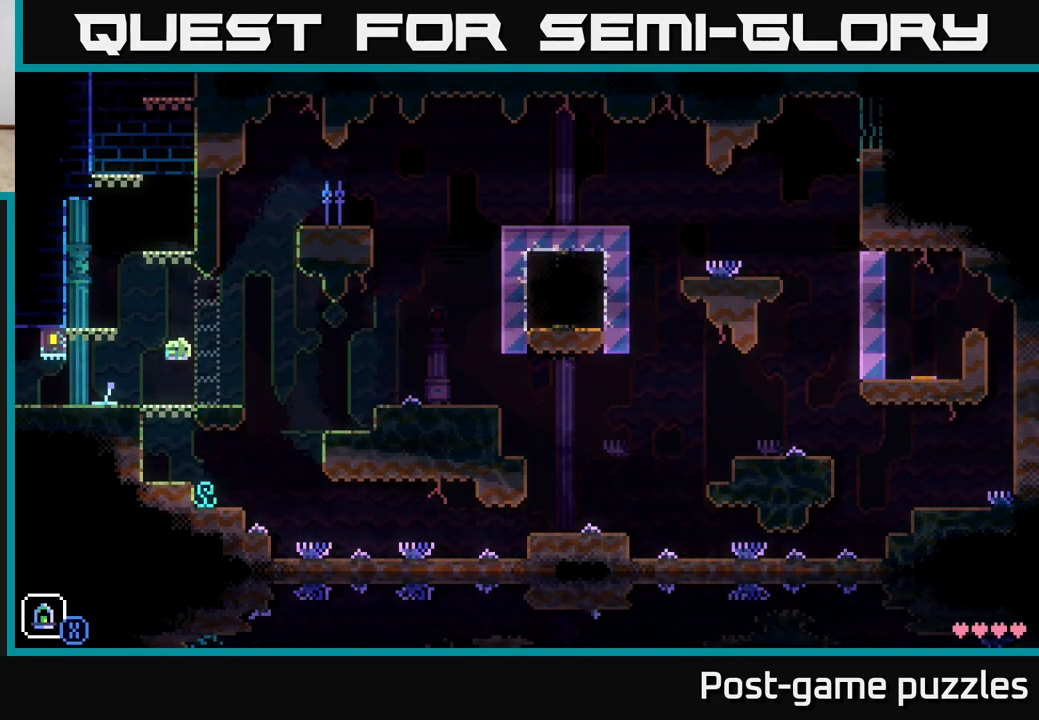
{"buttons": [], "left_stick": "center", "right_stick": "center", "events": [[150, "SELECT", "down"], [317, "SELECT", "up"]]}
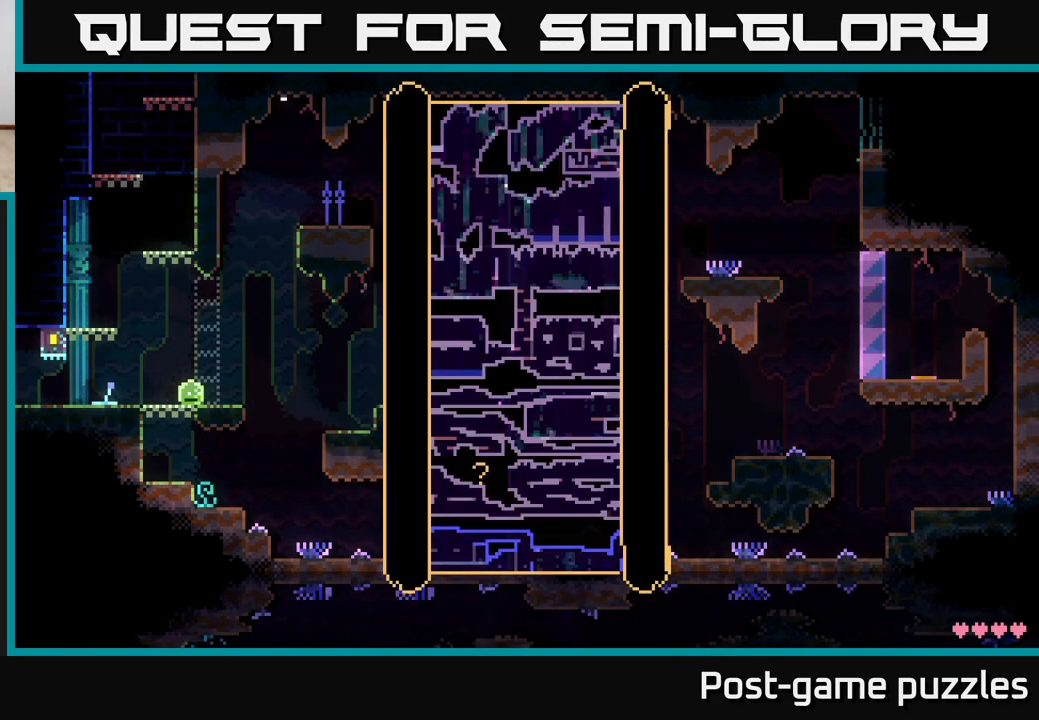
{"buttons": [], "left_stick": "center", "right_stick": "center", "events": []}
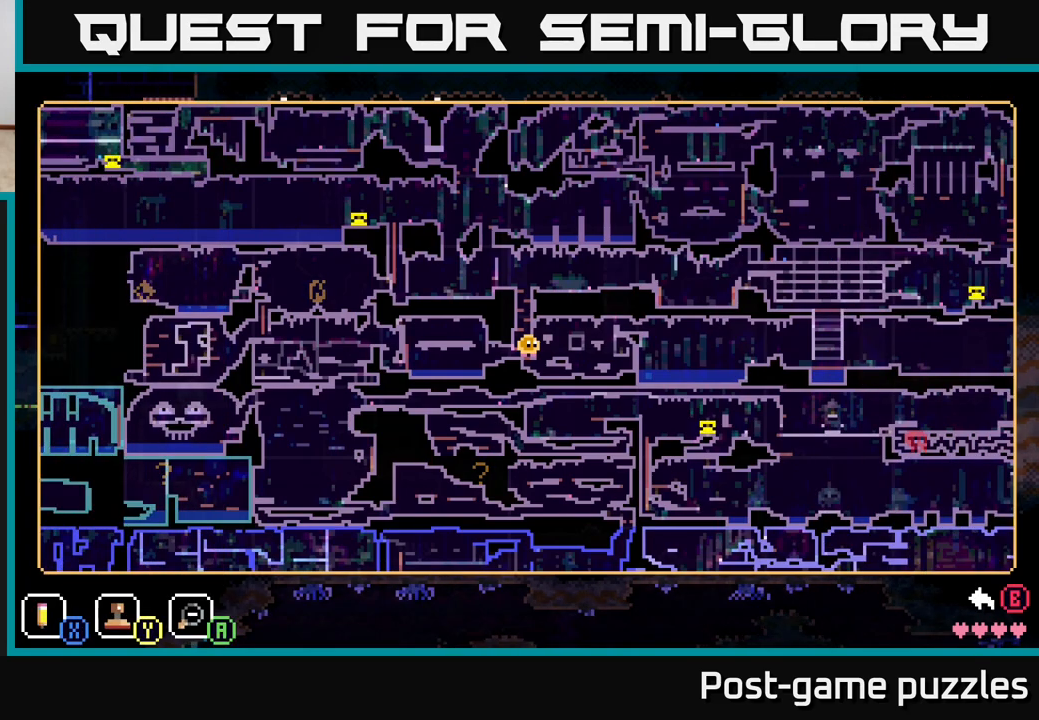
{"buttons": [], "left_stick": "center", "right_stick": "center", "events": []}
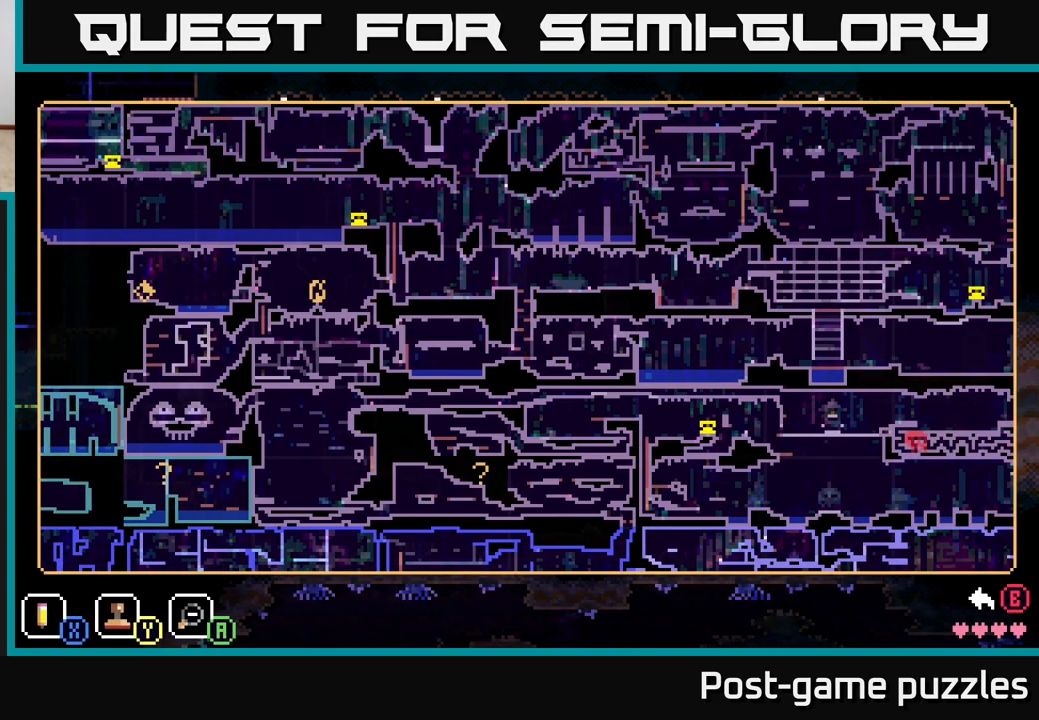
{"buttons": [], "left_stick": "center", "right_stick": "center", "events": []}
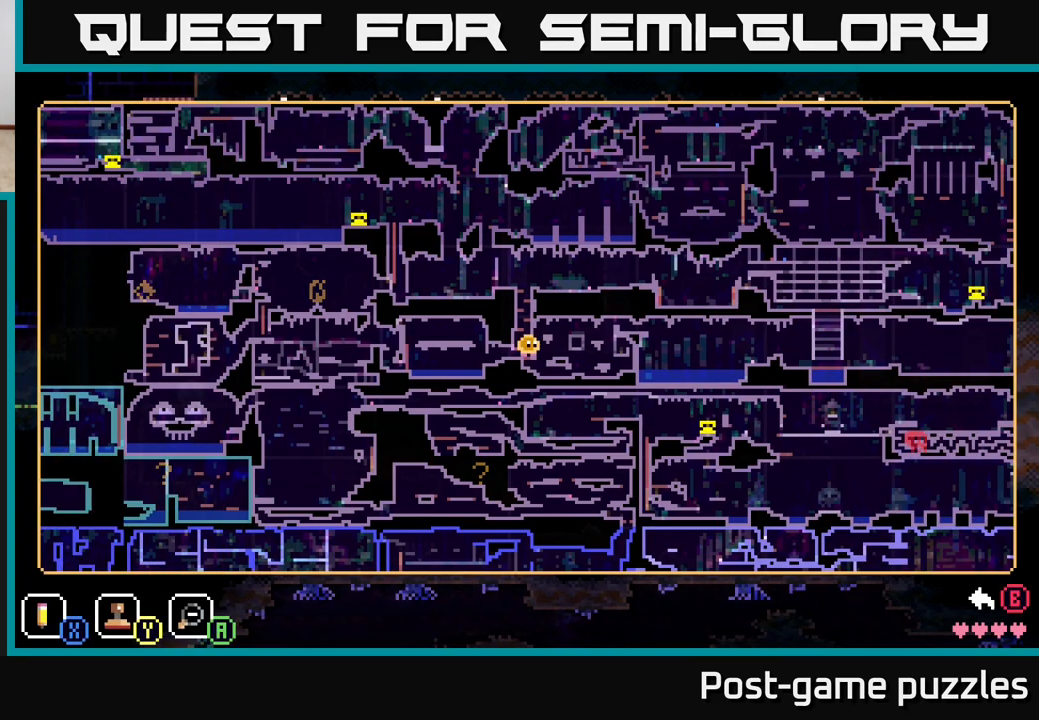
{"buttons": [], "left_stick": "center", "right_stick": "center", "events": []}
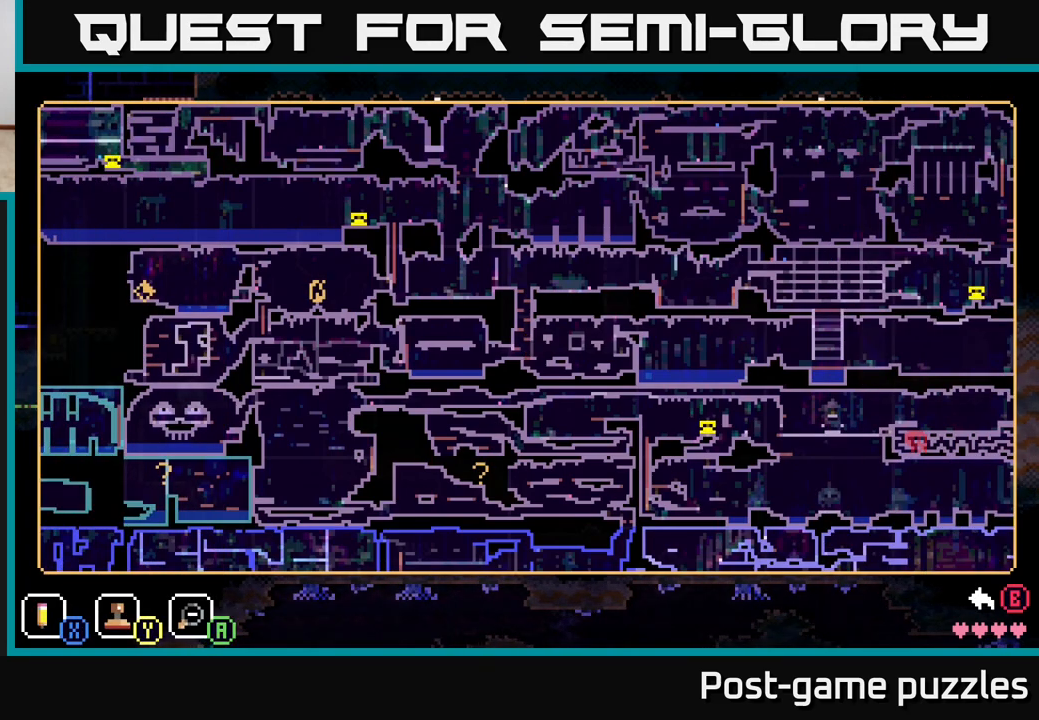
{"buttons": ["Y"], "left_stick": "center", "right_stick": "center", "events": [[500, "Y", "down"]]}
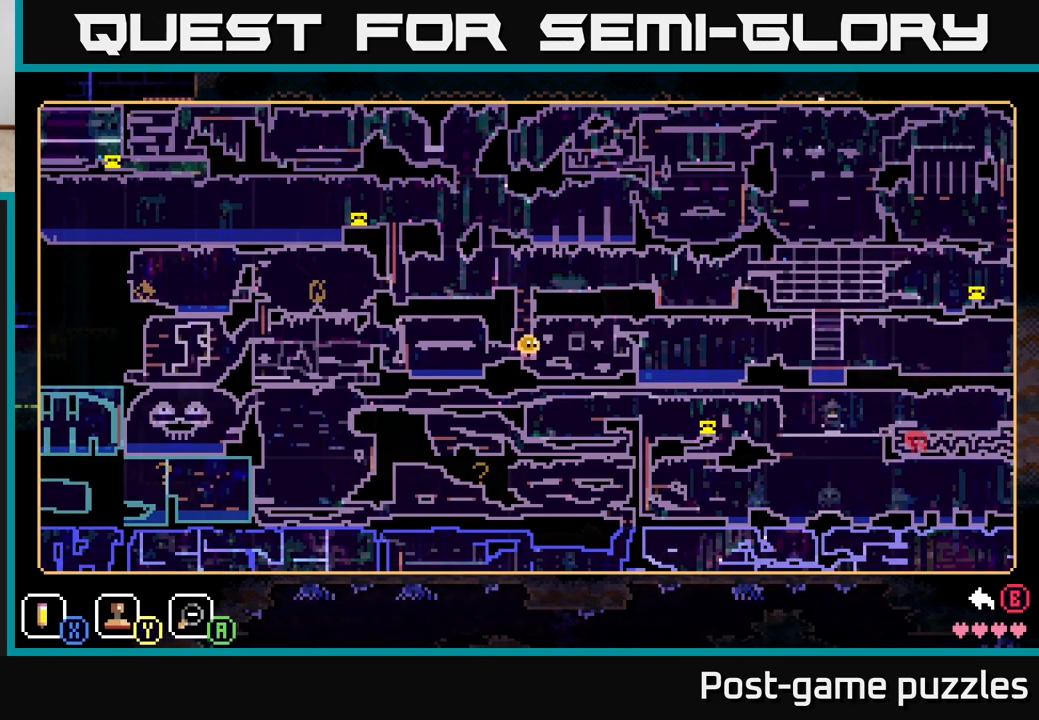
{"buttons": [], "left_stick": "right", "right_stick": "center", "events": [[83, "Y", "up"], [83, "left_stick", "right"], [383, "left_stick", "up-right"], [483, "left_stick", "right"]]}
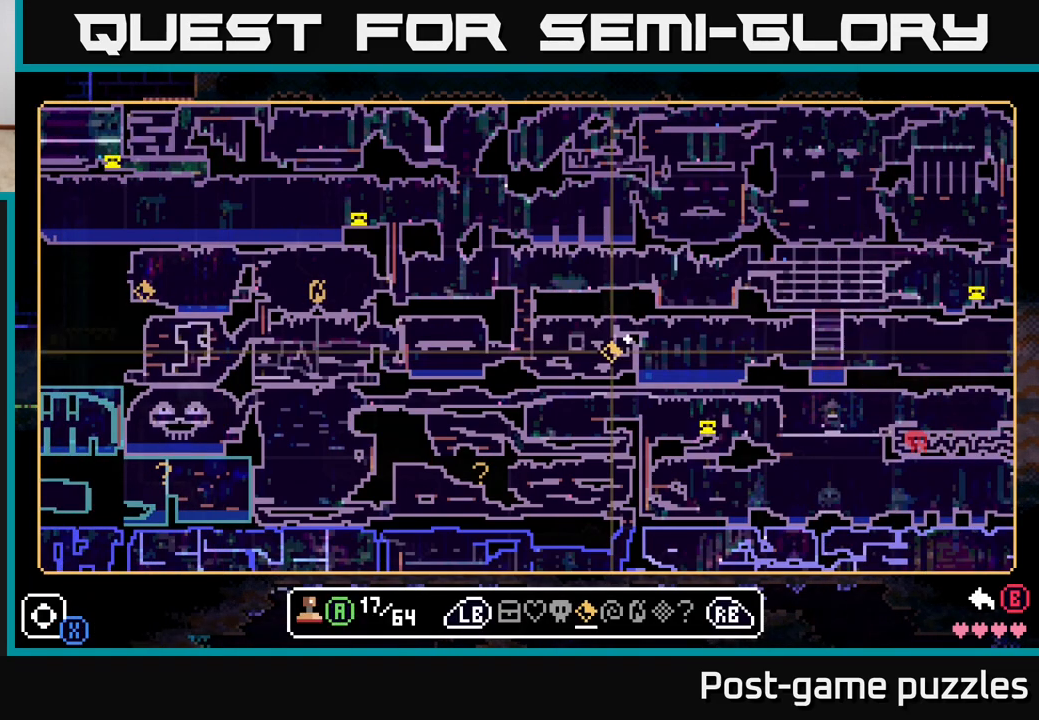
{"buttons": [], "left_stick": "center", "right_stick": "center", "events": [[417, "left_stick", "center"]]}
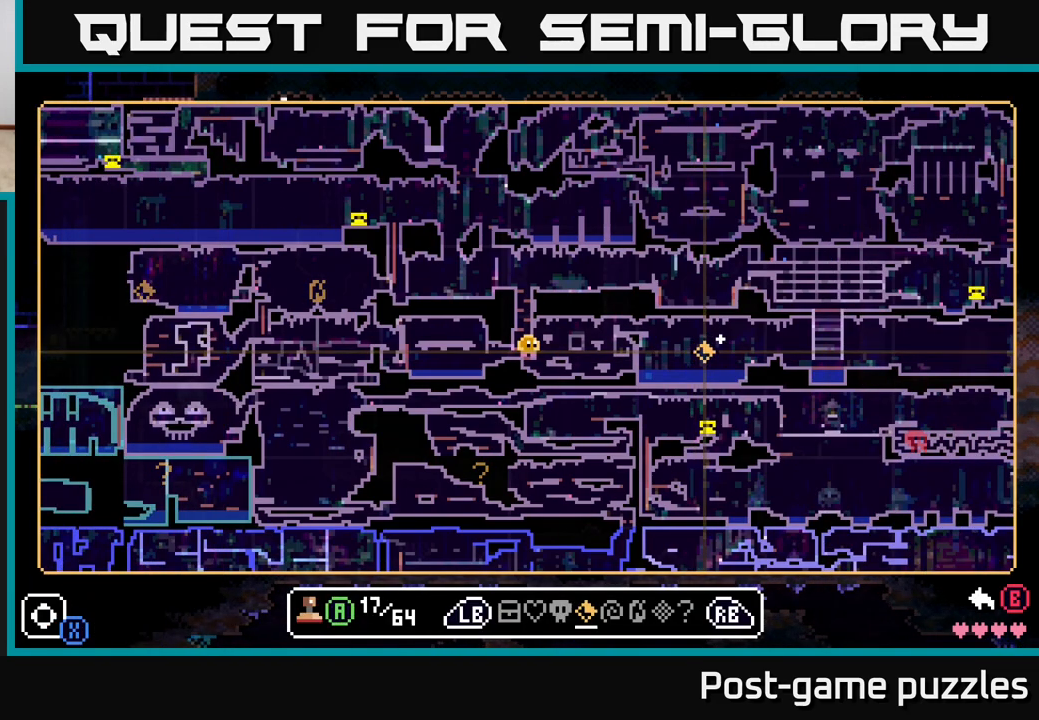
{"buttons": ["Y"], "left_stick": "left", "right_stick": "center", "events": [[33, "left_stick", "down-left"], [167, "left_stick", "center"], [450, "left_stick", "left"], [483, "Y", "down"]]}
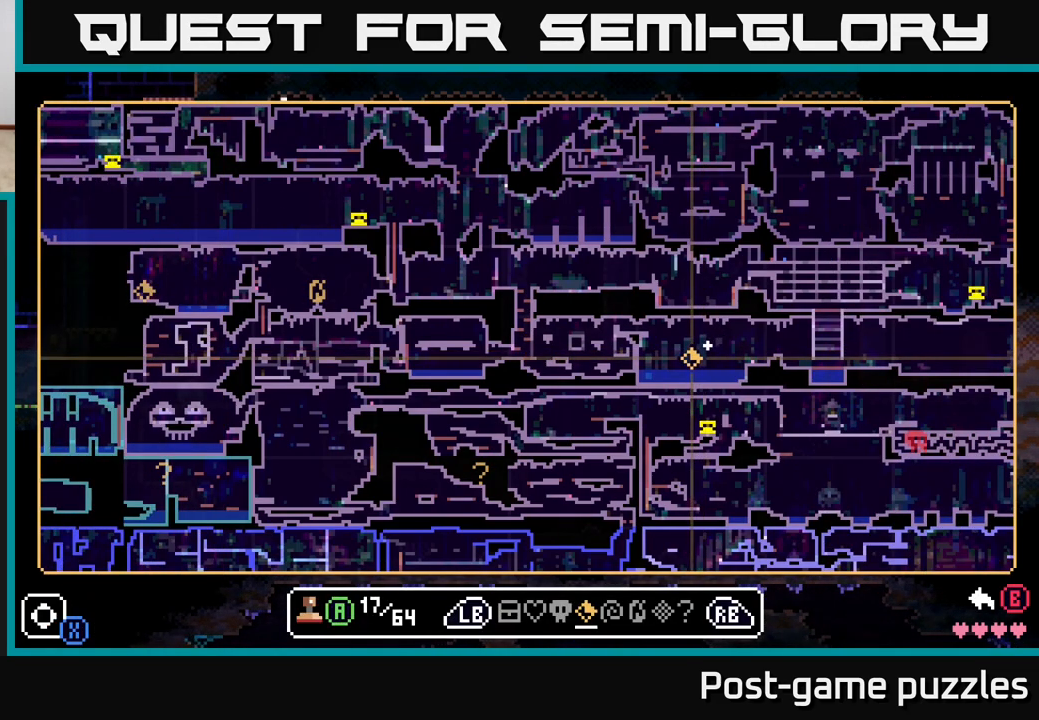
{"buttons": [], "left_stick": "center", "right_stick": "center", "events": [[17, "left_stick", "center"], [67, "Y", "up"], [450, "Y", "down"], [500, "Y", "up"]]}
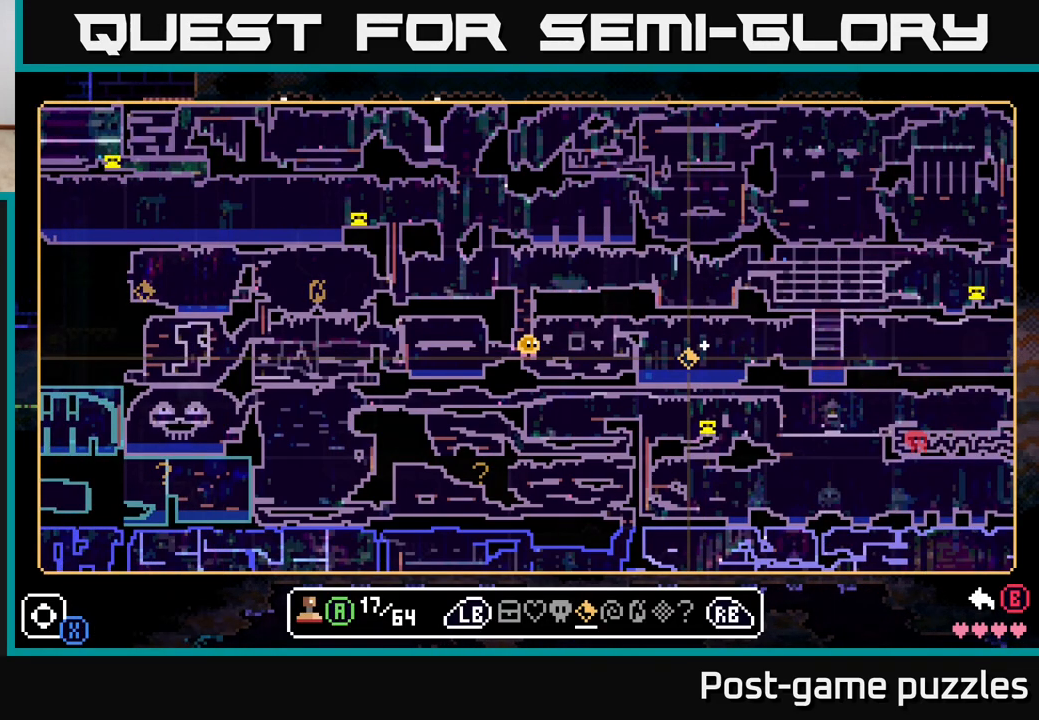
{"buttons": [], "left_stick": "center", "right_stick": "center", "events": [[317, "R1", "down"], [383, "R1", "up"]]}
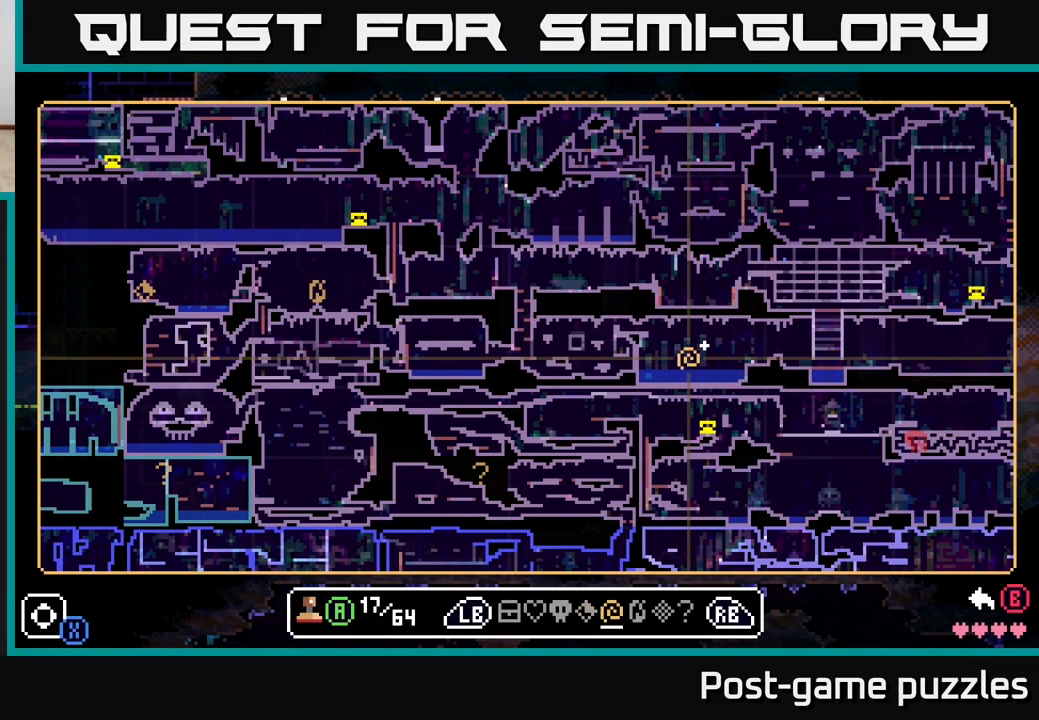
{"buttons": [], "left_stick": "center", "right_stick": "center", "events": [[17, "R1", "down"], [100, "R1", "up"], [233, "left_stick", "right"], [433, "left_stick", "center"]]}
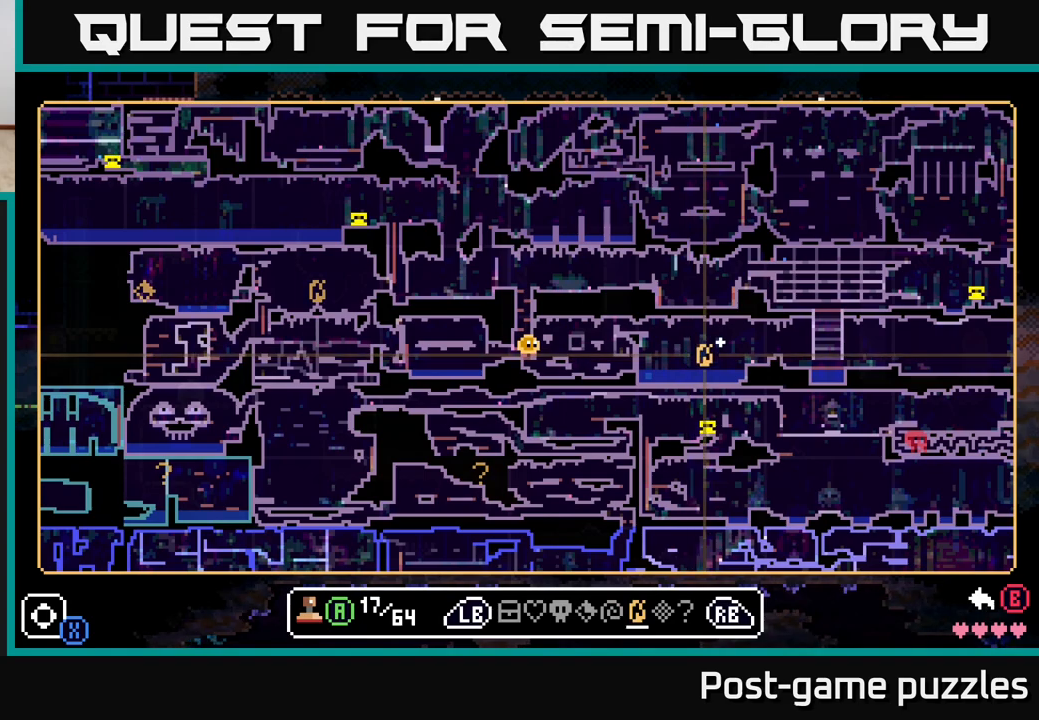
{"buttons": [], "left_stick": "center", "right_stick": "center", "events": [[167, "R1", "down"], [167, "left_stick", "up-left"], [250, "R1", "up"], [267, "left_stick", "center"], [400, "R1", "down"], [483, "R1", "up"]]}
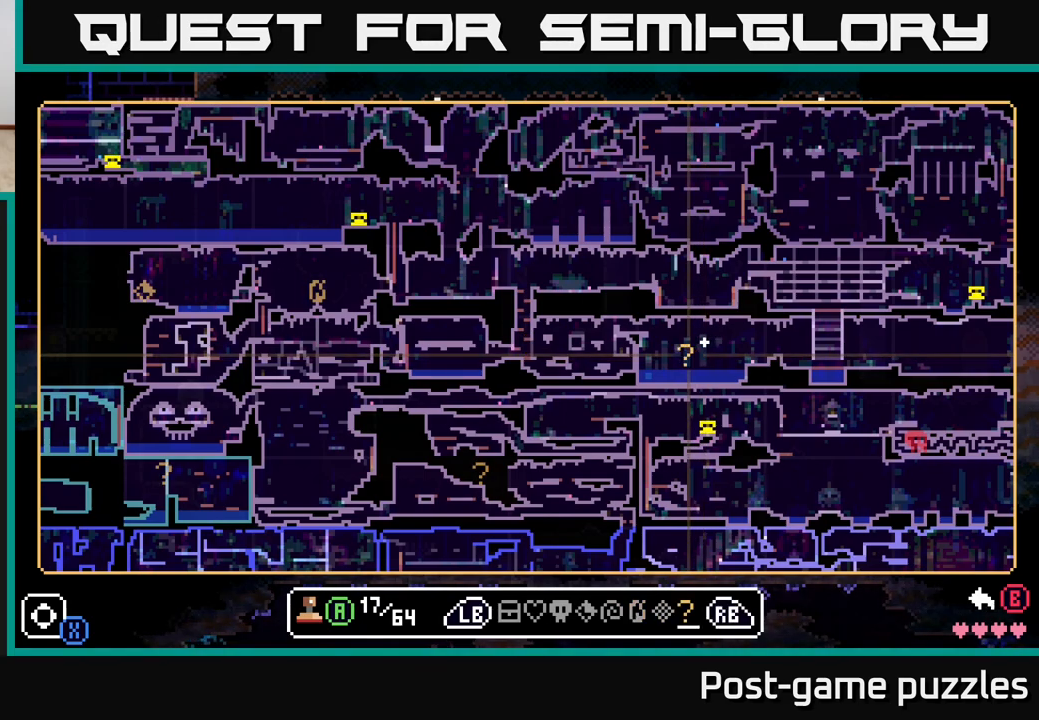
{"buttons": [], "left_stick": "center", "right_stick": "center", "events": [[183, "left_stick", "right"], [300, "left_stick", "center"]]}
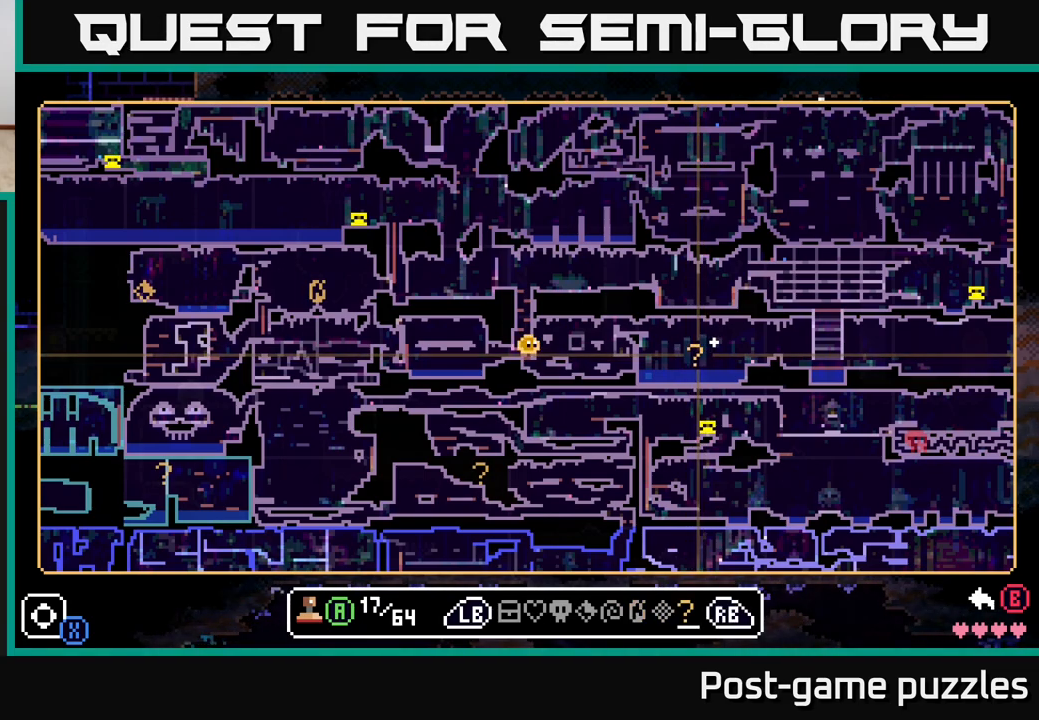
{"buttons": [], "left_stick": "center", "right_stick": "center", "events": [[150, "left_stick", "left"], [167, "A", "down"], [217, "left_stick", "center"], [233, "A", "up"]]}
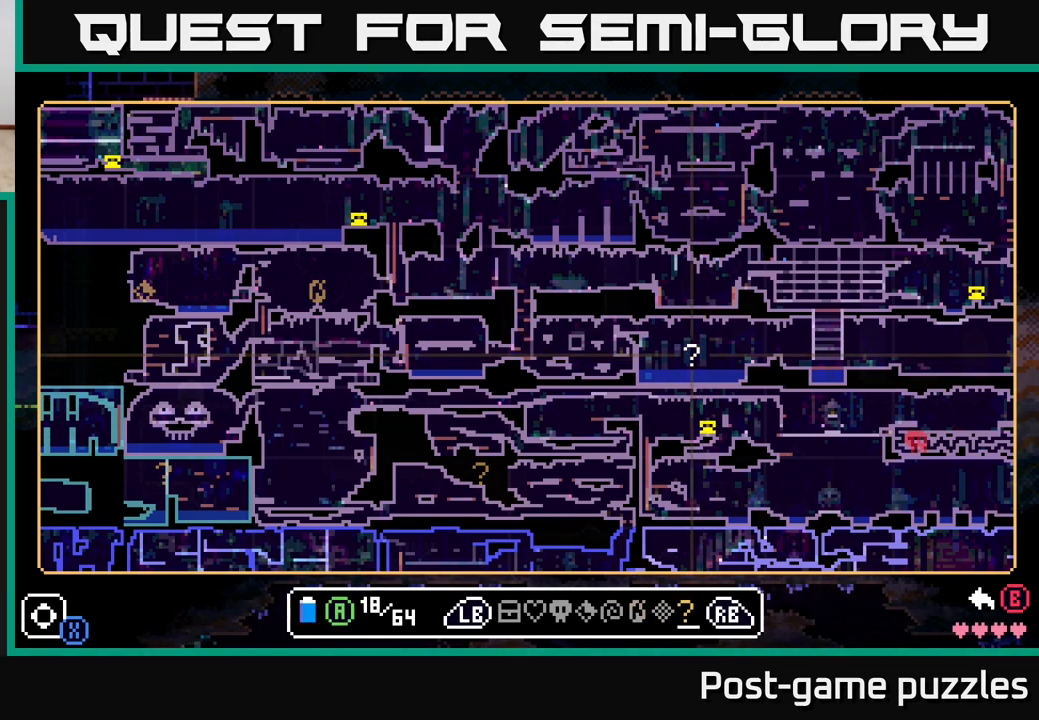
{"buttons": [], "left_stick": "left", "right_stick": "center", "events": [[133, "left_stick", "left"], [233, "B", "down"], [350, "B", "up"]]}